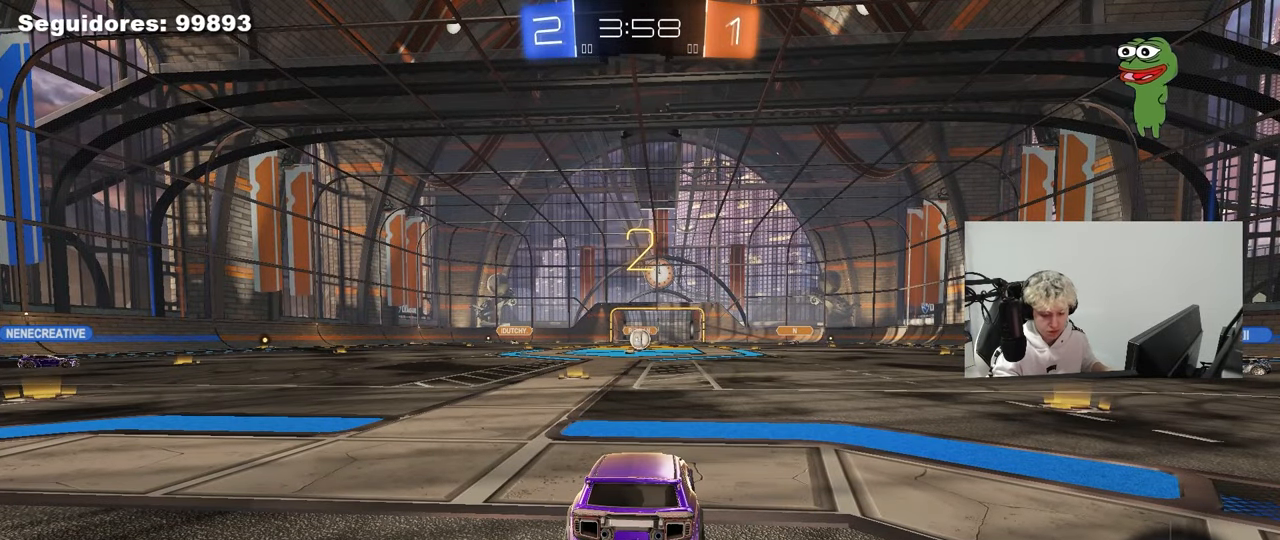
Gameplay with keyboard and mouse; each line is a JSON object with the keys and mouse buttons held at the frame after it. "events" lists presses ("down") and releases ("up") of "1", "2", "3", "4", "5", "a", "alt", "c", "caps_lock", "ctrl", "d", "e", "f", "g", "q", "r", "s", "shift", "space", "t", "tab", "v", "w", "x", "z", "mouse_left", "mouse_wheel" and "mouse_right" between this image and that frame as [ms after this image, input, new state], when the widget could be followed in between. "mouse_left", "mouse_wheel", "mouse_right" = the "left", "wheel", "right" buttons of the "mouse" list. No other keys are recorded. "wheel" means that the mouse wheel is clicked or scrolled. "mouse_move" is the direction in which the mouse moves at that frame (one of eight, or "still"), when it could be read.
{"keys": ["w"], "mouse": [], "mouse_move": "up-left", "events": [[433, "w", "down"]]}
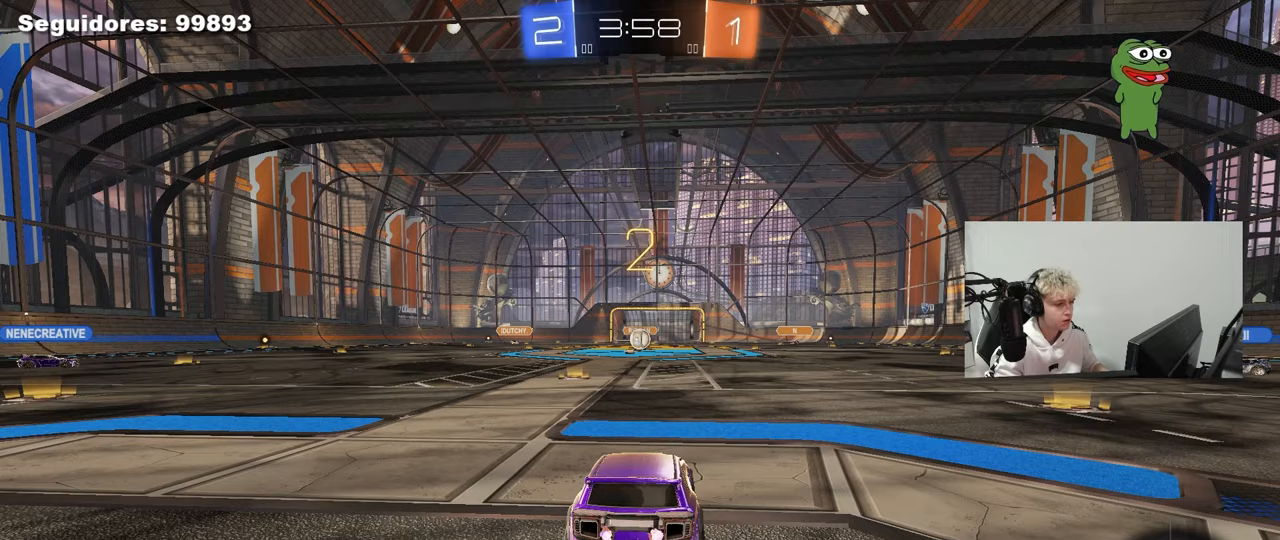
{"keys": ["tab", "w"], "mouse": [], "mouse_move": "down", "events": [[83, "mouse_left", "down"], [233, "mouse_left", "up"], [450, "tab", "down"]]}
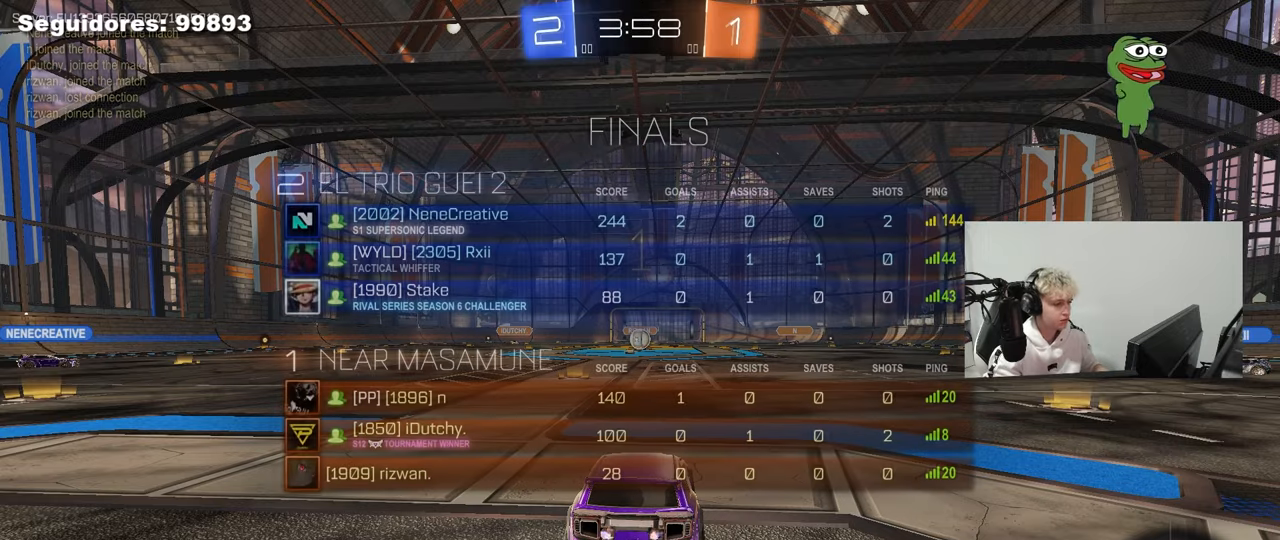
{"keys": ["w"], "mouse": ["left"], "mouse_move": "right", "events": [[233, "tab", "up"], [383, "mouse_left", "down"]]}
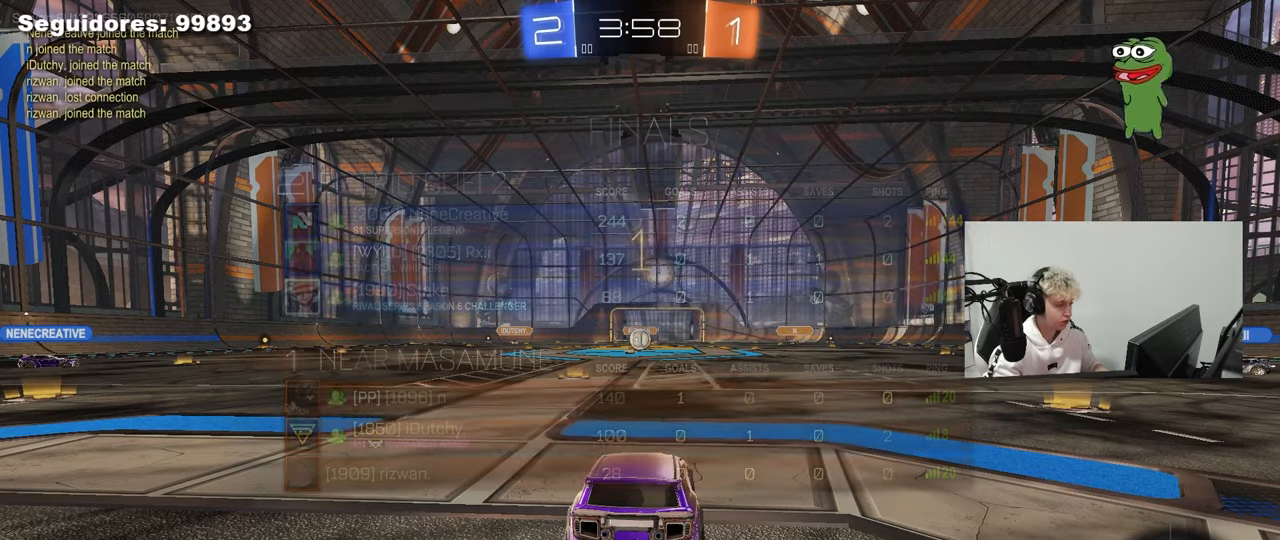
{"keys": ["a", "shift", "w"], "mouse": ["left", "right"], "mouse_move": "still", "events": [[350, "mouse_right", "down"], [400, "d", "down"], [433, "a", "down"], [433, "d", "up"], [433, "mouse_right", "up"], [433, "shift", "down"], [483, "mouse_right", "down"]]}
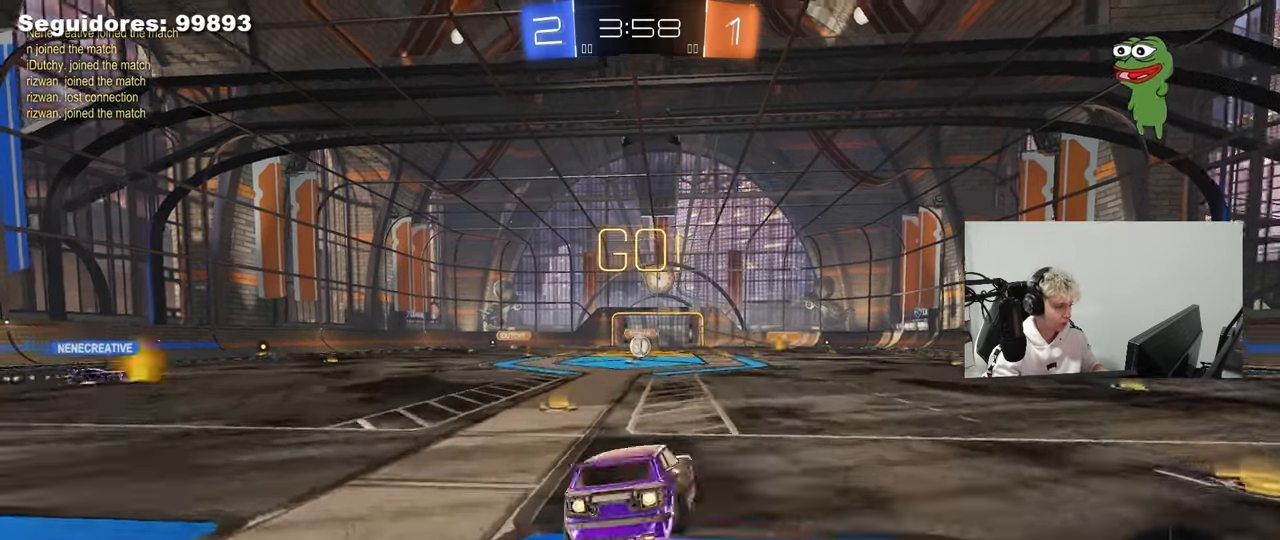
{"keys": ["a", "shift"], "mouse": [], "mouse_move": "still", "events": [[33, "mouse_left", "up"], [33, "s", "down"], [33, "w", "up"], [133, "mouse_right", "up"], [267, "mouse_left", "down"], [400, "mouse_left", "up"], [450, "s", "up"]]}
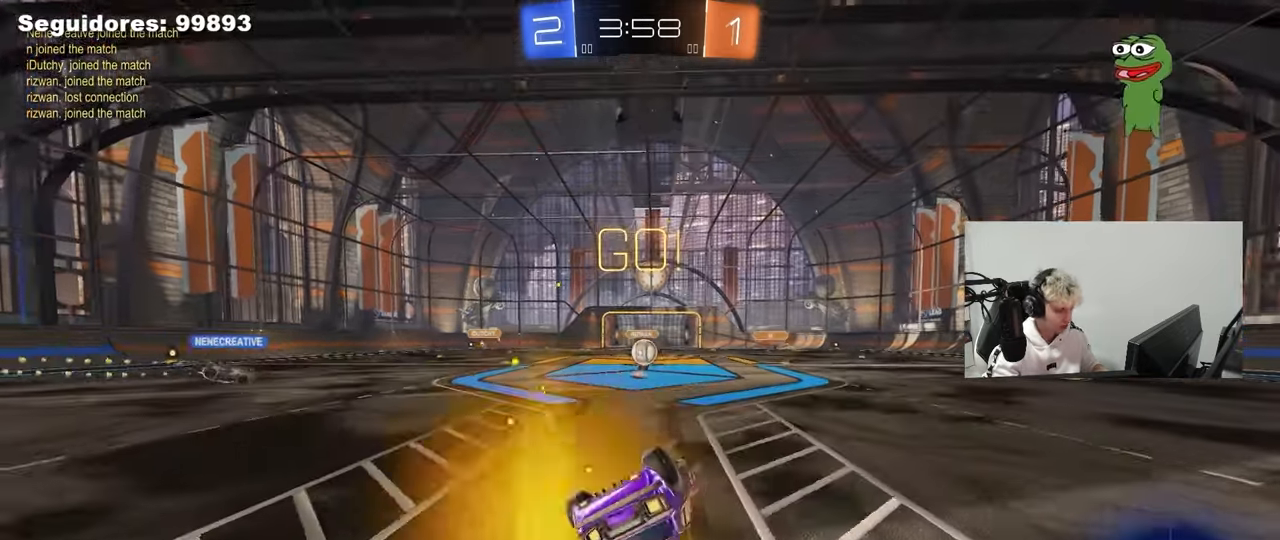
{"keys": [], "mouse": [], "mouse_move": "up", "events": [[50, "s", "down"], [283, "shift", "up"], [333, "a", "up"], [333, "s", "up"]]}
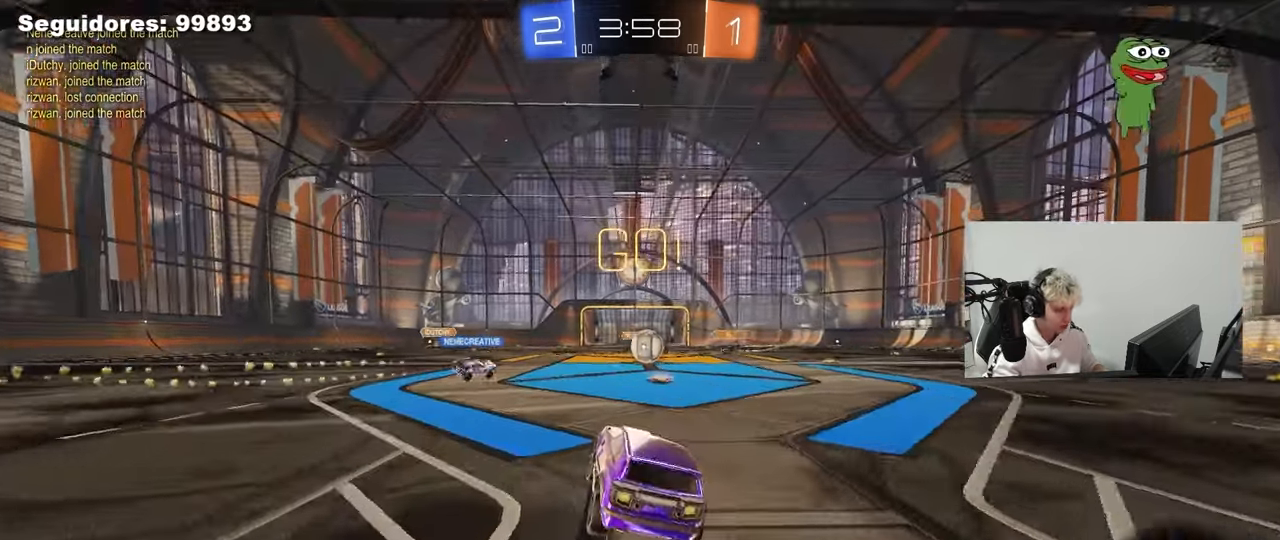
{"keys": ["d", "w"], "mouse": ["left"], "mouse_move": "down-left", "events": [[17, "d", "down"], [17, "w", "down"], [150, "d", "up"], [350, "a", "down"], [400, "mouse_left", "down"], [433, "a", "up"], [483, "d", "down"]]}
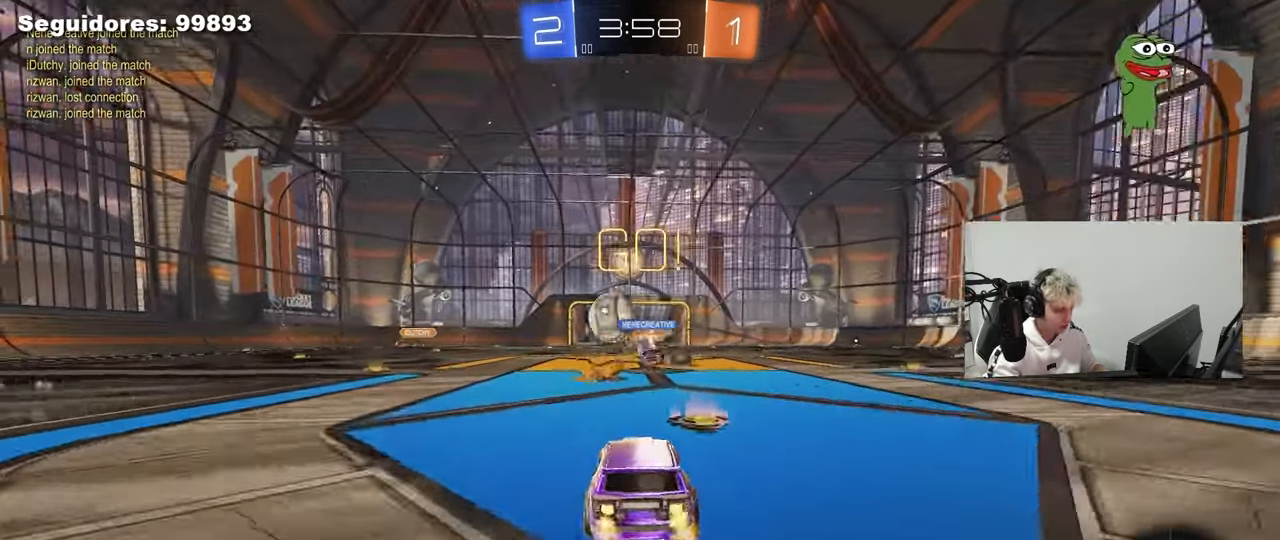
{"keys": ["a", "w"], "mouse": ["left"], "mouse_move": "still", "events": [[33, "d", "up"], [83, "a", "down"], [133, "mouse_left", "up"], [133, "shift", "down"], [217, "shift", "up"], [267, "mouse_left", "down"]]}
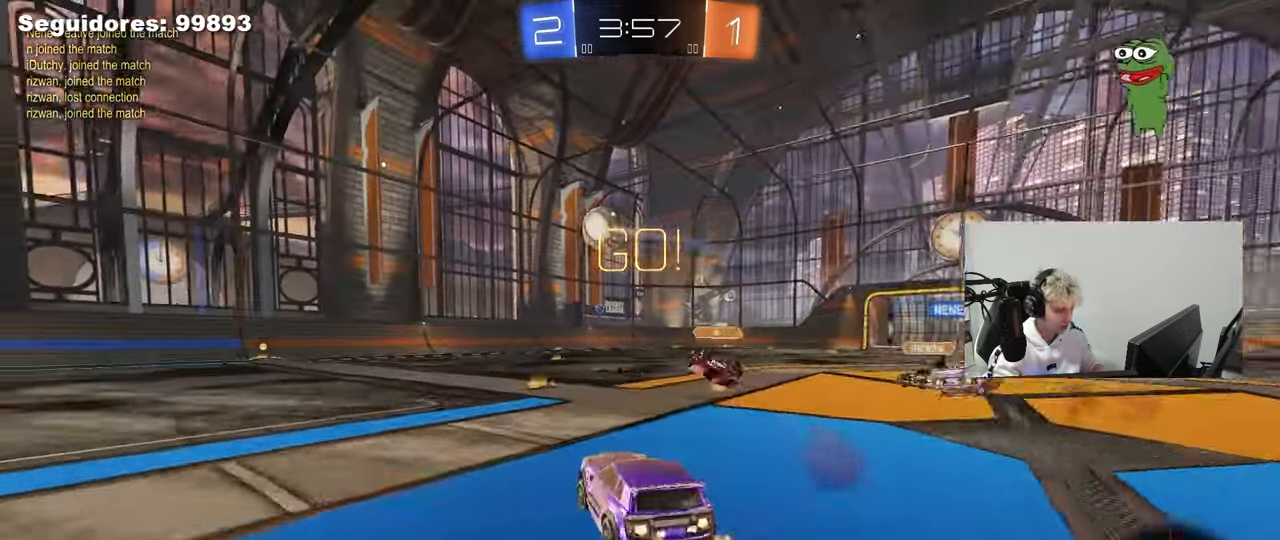
{"keys": ["a", "s", "shift"], "mouse": [], "mouse_move": "up-right", "events": [[100, "a", "up"], [100, "mouse_right", "down"], [150, "d", "down"], [183, "a", "down"], [183, "d", "up"], [183, "shift", "down"], [333, "s", "down"], [333, "w", "up"], [417, "mouse_left", "up"], [467, "mouse_right", "up"]]}
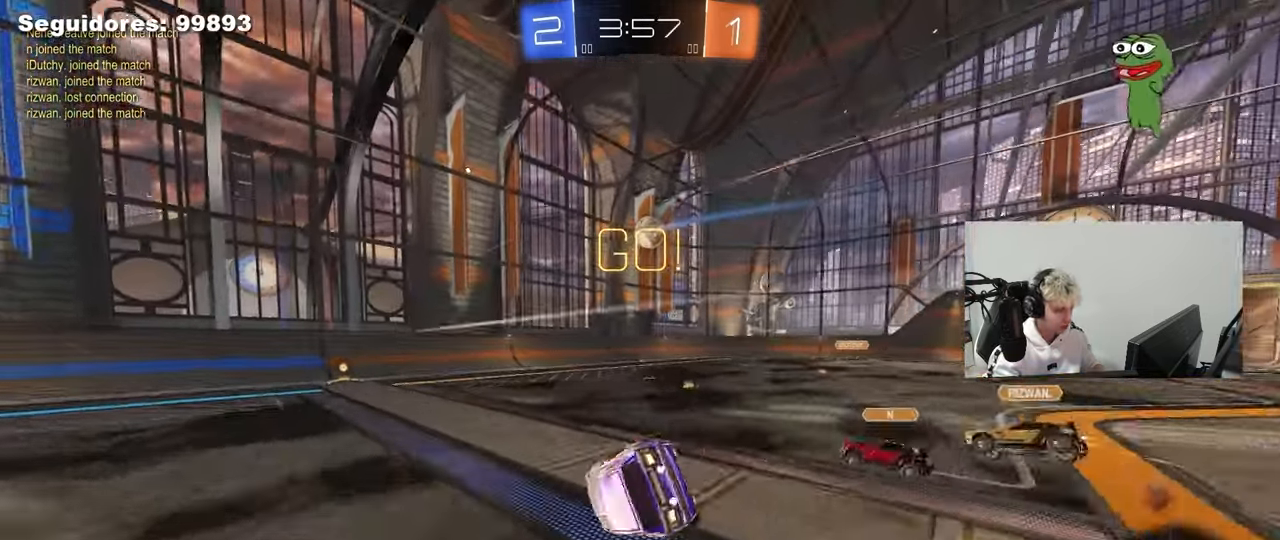
{"keys": ["a", "shift"], "mouse": ["left"], "mouse_move": "still", "events": [[167, "mouse_left", "down"], [200, "s", "up"], [250, "space", "down"], [300, "s", "down"], [433, "space", "up"], [483, "s", "up"]]}
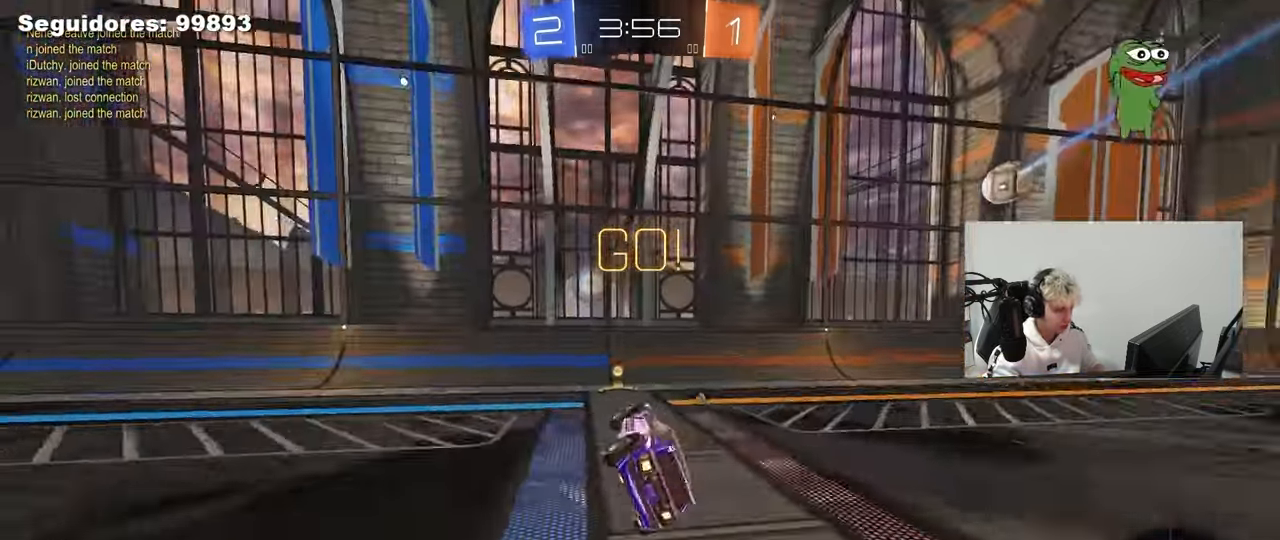
{"keys": ["a", "w"], "mouse": ["left"], "mouse_move": "still", "events": [[33, "mouse_left", "up"], [83, "shift", "up"], [133, "a", "up"], [217, "a", "down"], [267, "space", "down"], [267, "w", "down"], [367, "mouse_left", "down"], [450, "space", "up"]]}
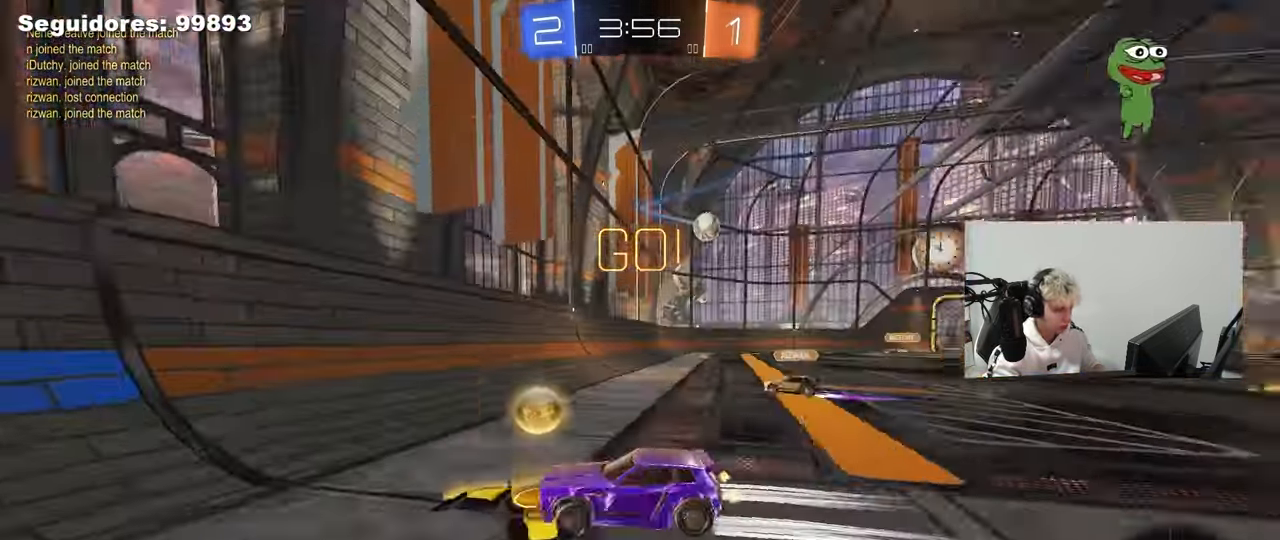
{"keys": ["a", "w"], "mouse": [], "mouse_move": "still", "events": [[100, "shift", "down"], [183, "shift", "up"], [233, "mouse_left", "up"]]}
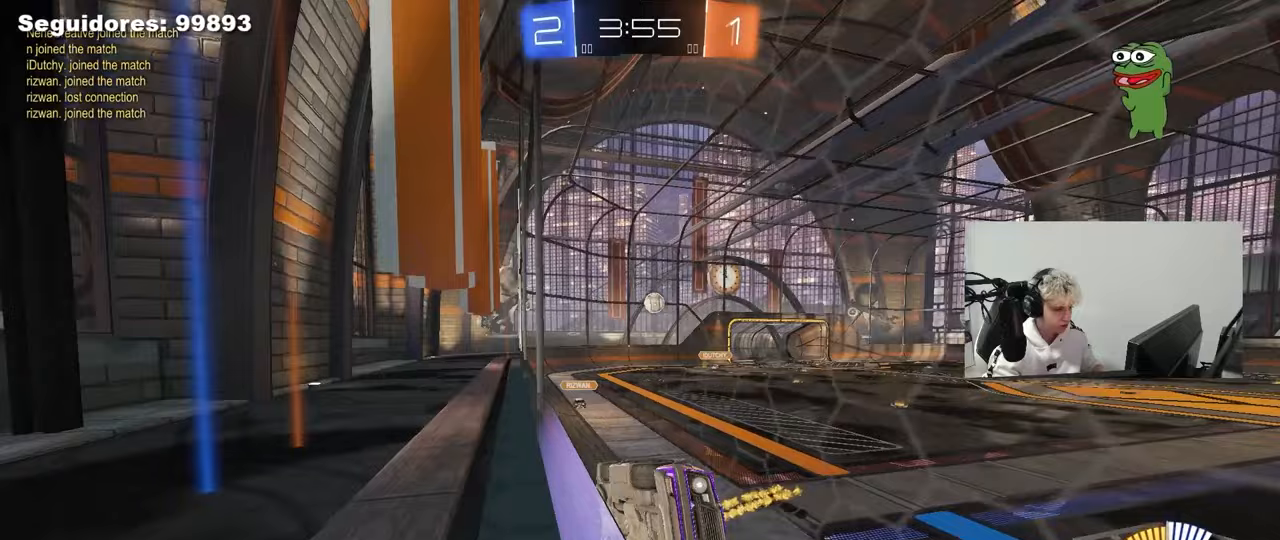
{"keys": ["w"], "mouse": [], "mouse_move": "still", "events": [[17, "a", "up"], [117, "a", "down"], [167, "shift", "down"], [300, "shift", "up"], [350, "a", "up"]]}
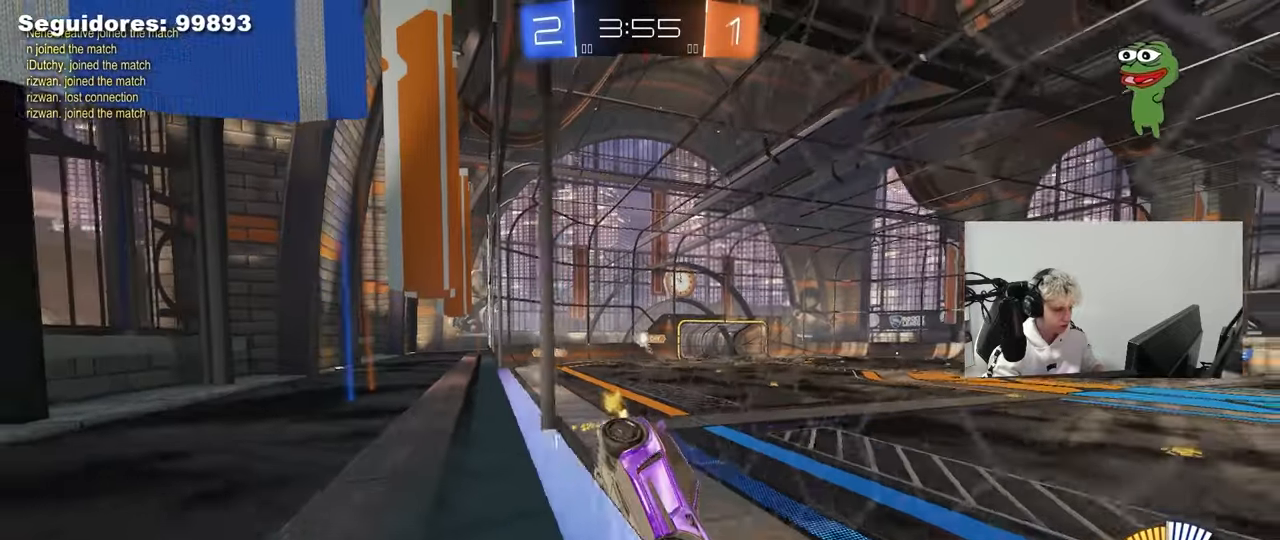
{"keys": ["a", "s"], "mouse": [], "mouse_move": "still", "events": [[133, "a", "down"], [183, "shift", "down"], [317, "shift", "up"], [400, "w", "up"], [450, "s", "down"]]}
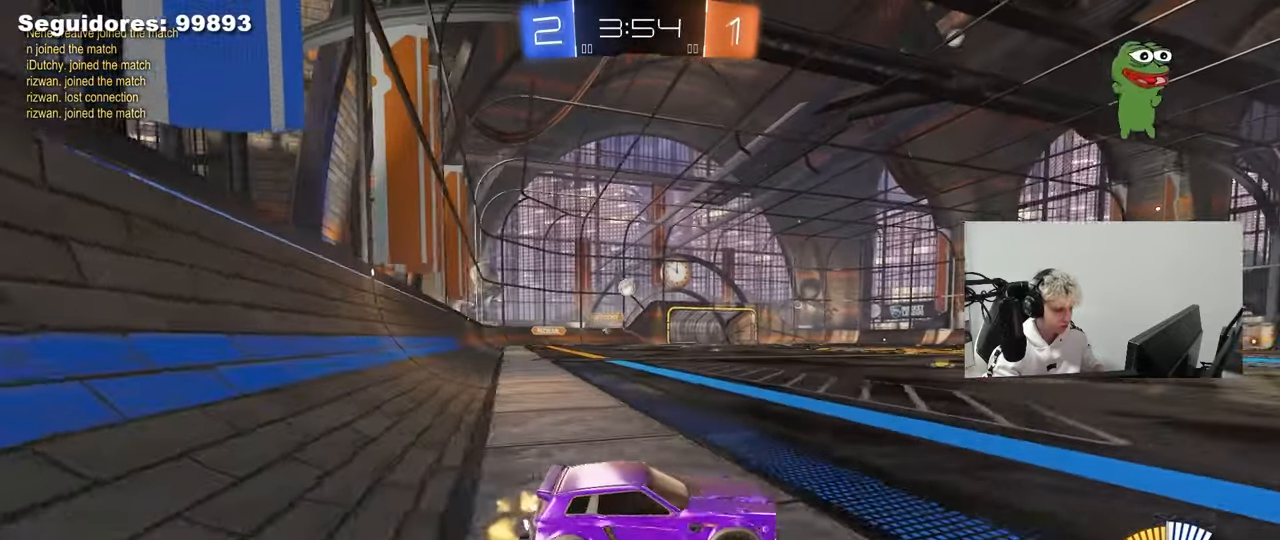
{"keys": ["s"], "mouse": ["right"], "mouse_move": "still", "events": [[100, "a", "up"], [467, "mouse_right", "down"]]}
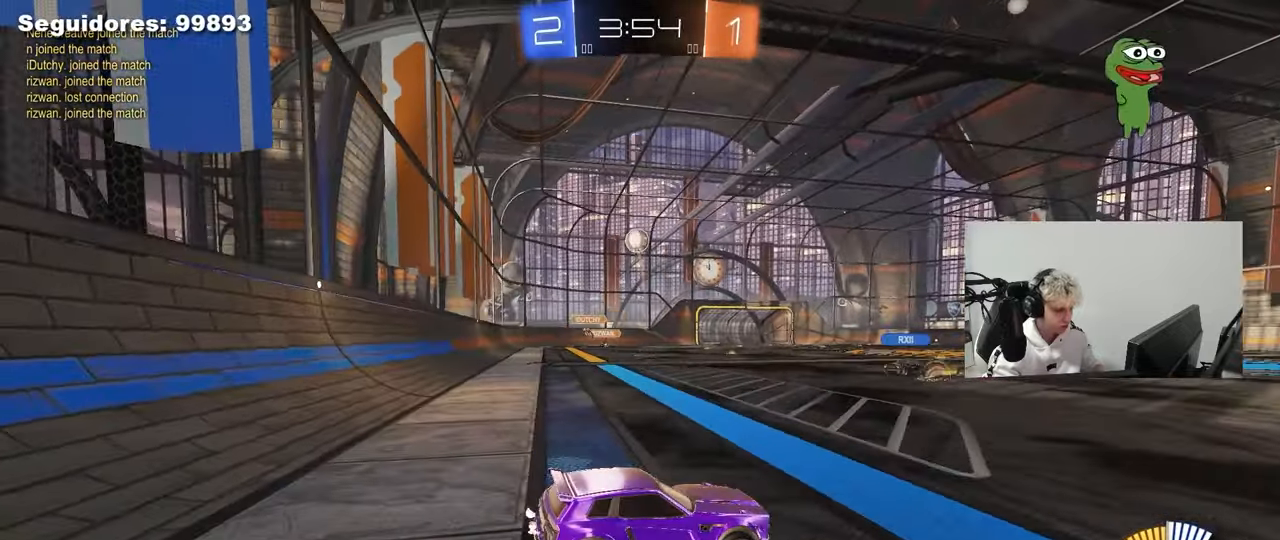
{"keys": ["a", "shift"], "mouse": ["left"], "mouse_move": "up", "events": [[17, "a", "down"], [117, "shift", "down"], [200, "a", "up"], [200, "mouse_right", "up"], [200, "s", "up"], [200, "shift", "up"], [250, "mouse_left", "down"], [250, "mouse_right", "down"], [300, "d", "down"], [300, "s", "down"], [400, "a", "down"], [450, "d", "up"], [450, "mouse_left", "up"], [450, "mouse_right", "up"], [450, "shift", "down"], [483, "mouse_left", "down"], [483, "s", "up"]]}
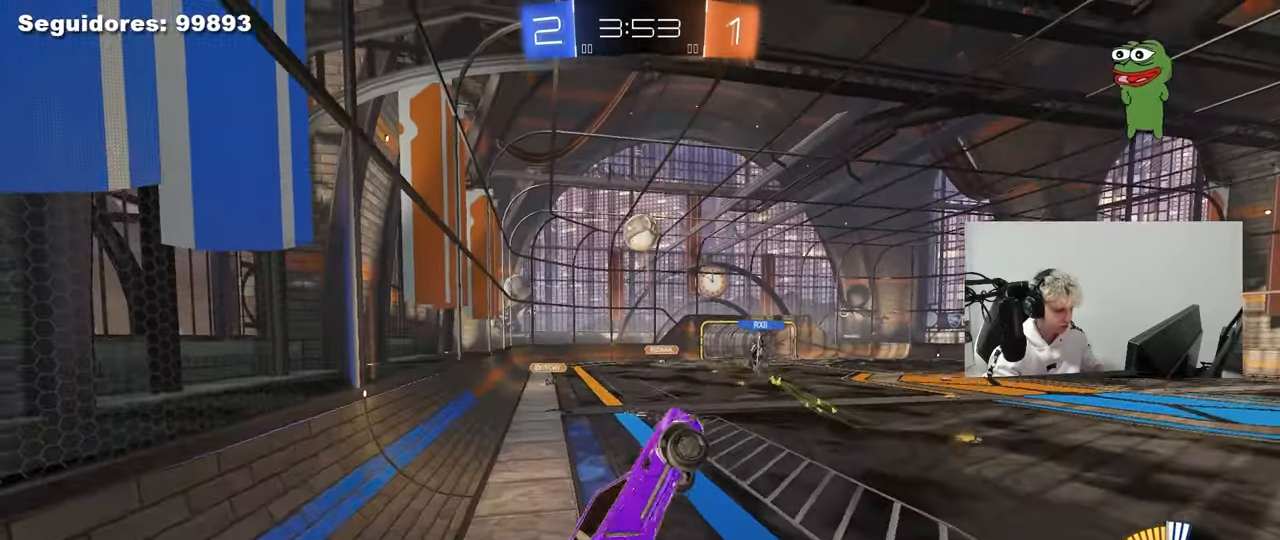
{"keys": ["a", "shift"], "mouse": [], "mouse_move": "still", "events": [[267, "mouse_left", "up"], [417, "w", "down"], [500, "w", "up"]]}
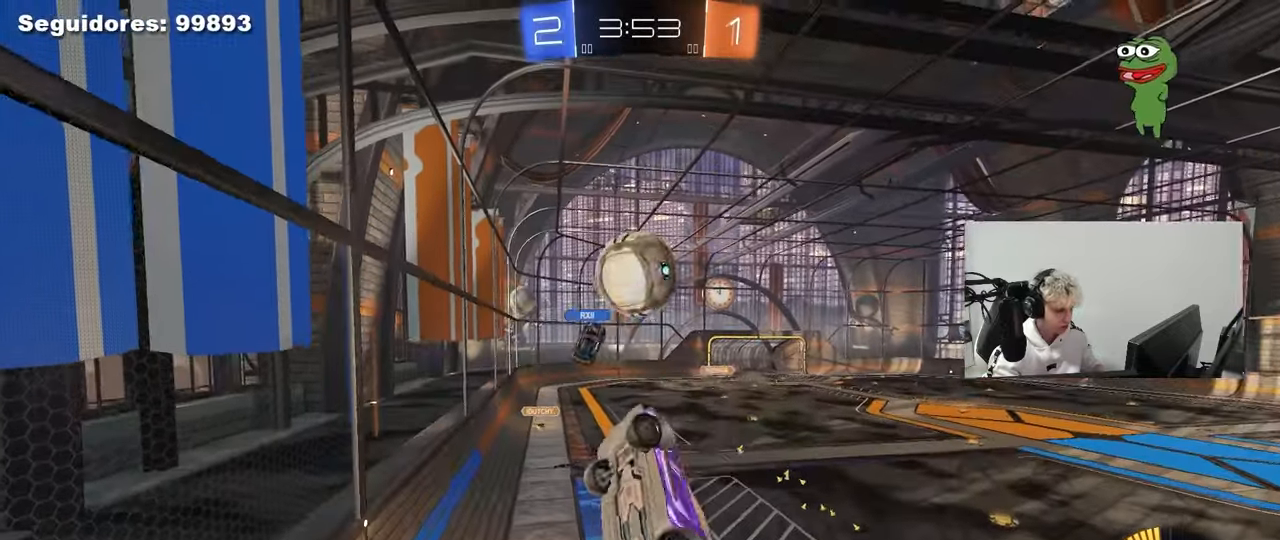
{"keys": ["a", "w"], "mouse": [], "mouse_move": "still", "events": [[100, "a", "up"], [100, "d", "down"], [100, "mouse_left", "down"], [100, "shift", "up"], [150, "w", "down"], [233, "d", "up"], [283, "a", "down"], [333, "mouse_left", "up"]]}
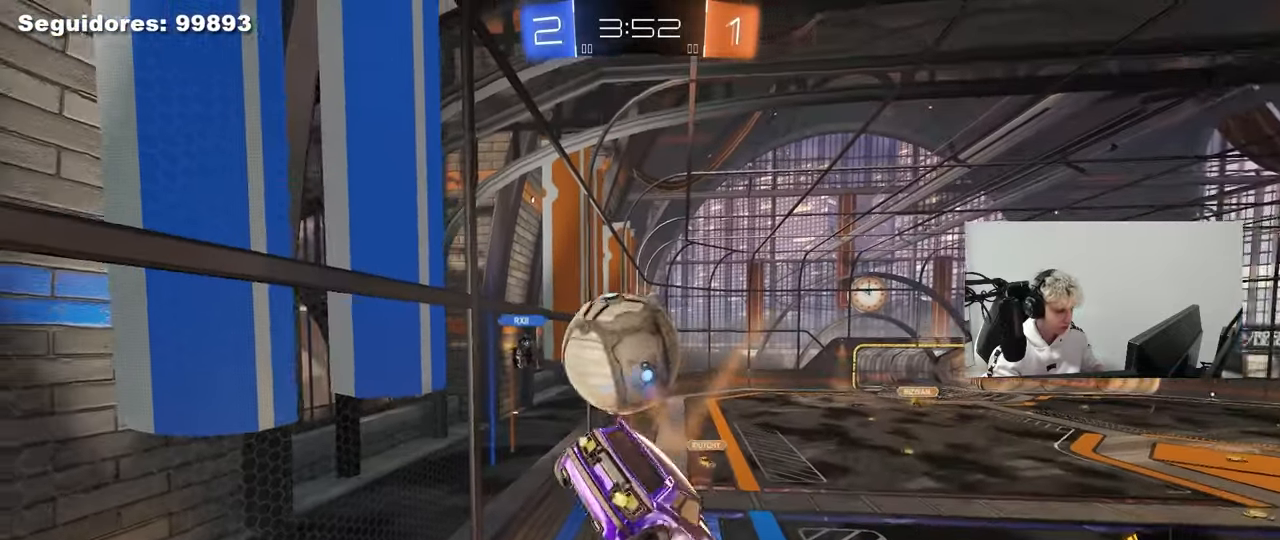
{"keys": ["d", "s"], "mouse": ["left"], "mouse_move": "still", "events": [[17, "w", "up"], [67, "shift", "down"], [200, "s", "down"], [300, "shift", "up"], [450, "a", "up"], [450, "mouse_left", "down"], [483, "d", "down"]]}
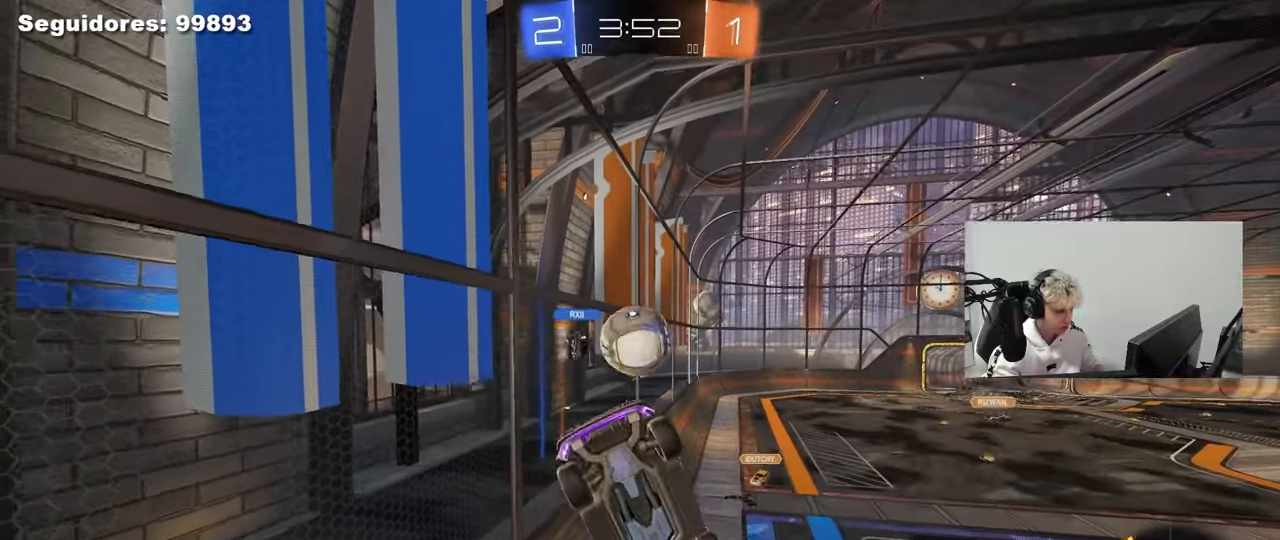
{"keys": [], "mouse": [], "mouse_move": "still", "events": [[33, "s", "up"], [33, "shift", "down"], [133, "mouse_left", "up"], [167, "shift", "up"], [450, "d", "up"]]}
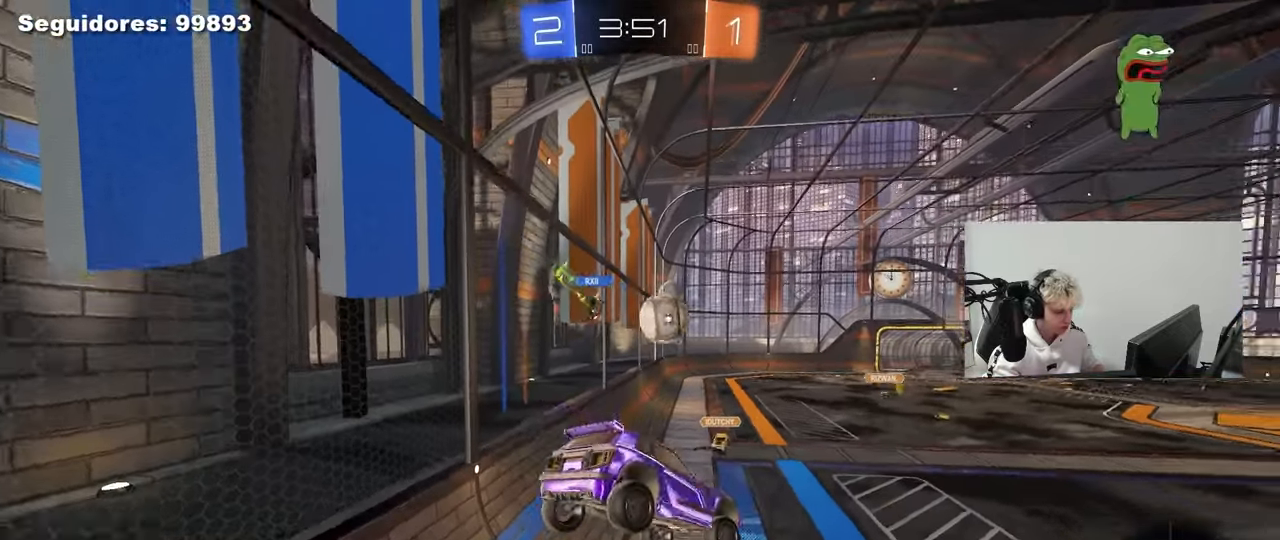
{"keys": ["d", "w"], "mouse": [], "mouse_move": "still", "events": [[283, "d", "down"], [383, "w", "down"]]}
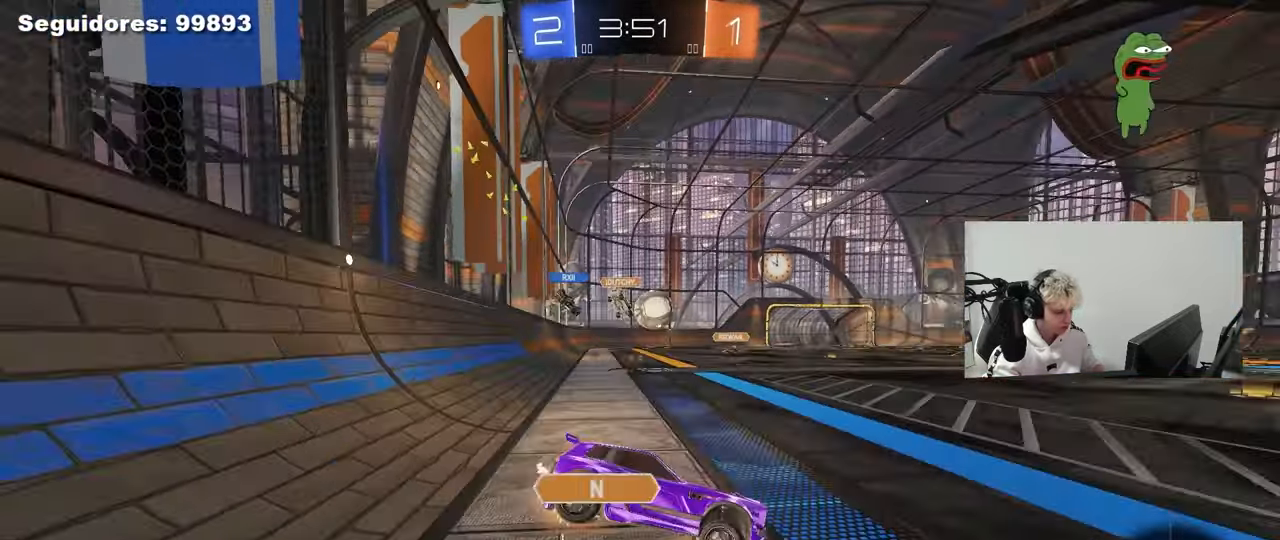
{"keys": [], "mouse": [], "mouse_move": "still", "events": [[67, "d", "up"], [200, "d", "down"], [350, "w", "up"], [400, "d", "up"]]}
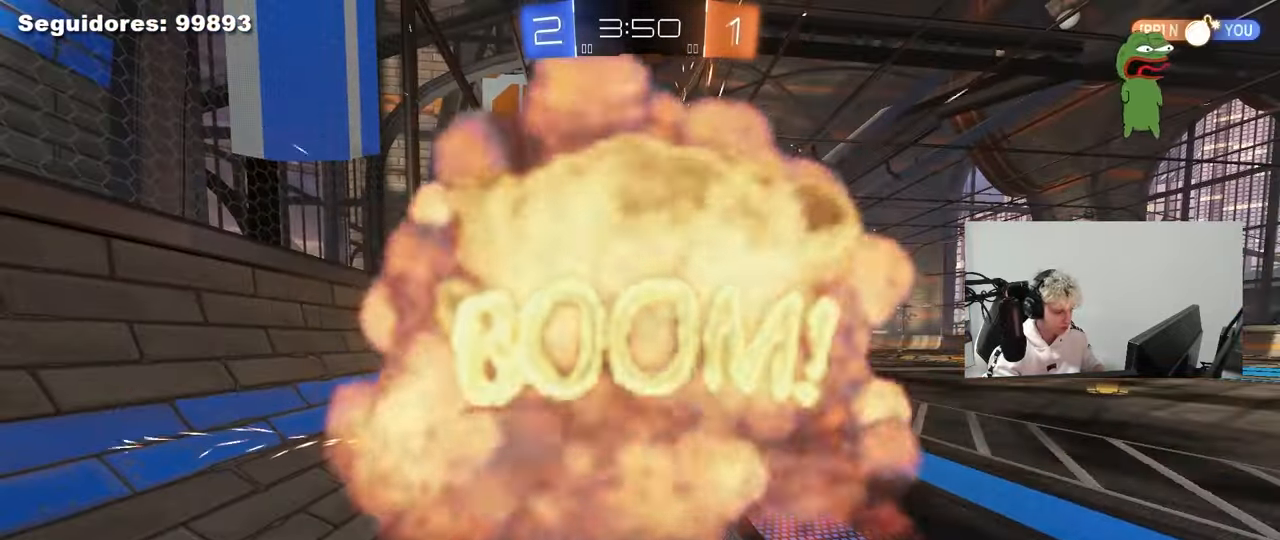
{"keys": ["w"], "mouse": [], "mouse_move": "still", "events": [[417, "w", "down"]]}
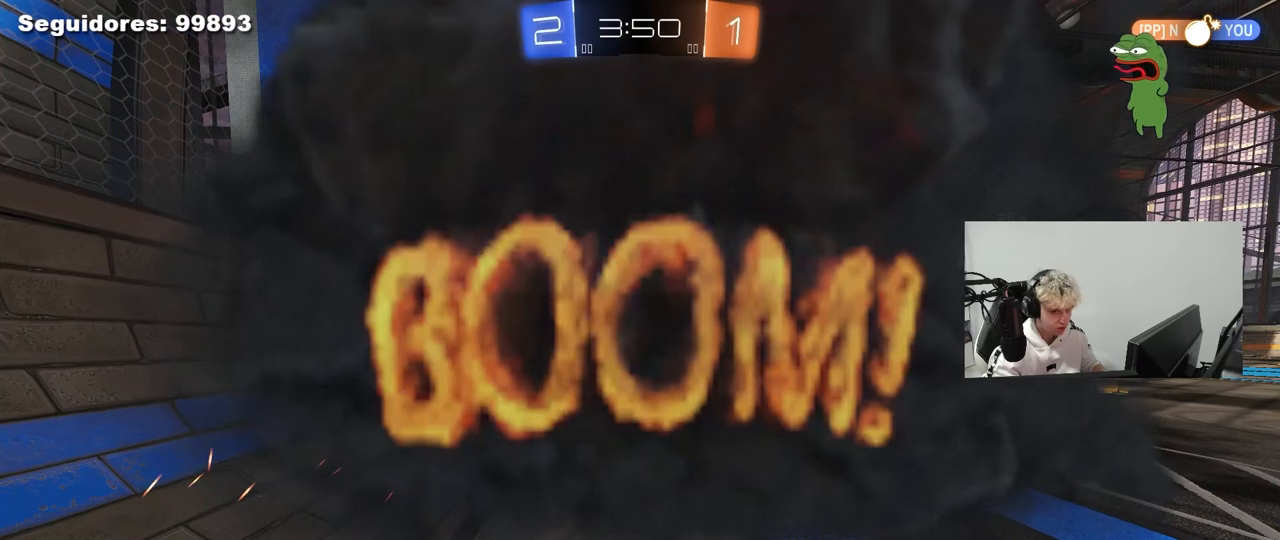
{"keys": [], "mouse": [], "mouse_move": "still", "events": [[50, "d", "down"], [100, "w", "up"], [150, "d", "up"]]}
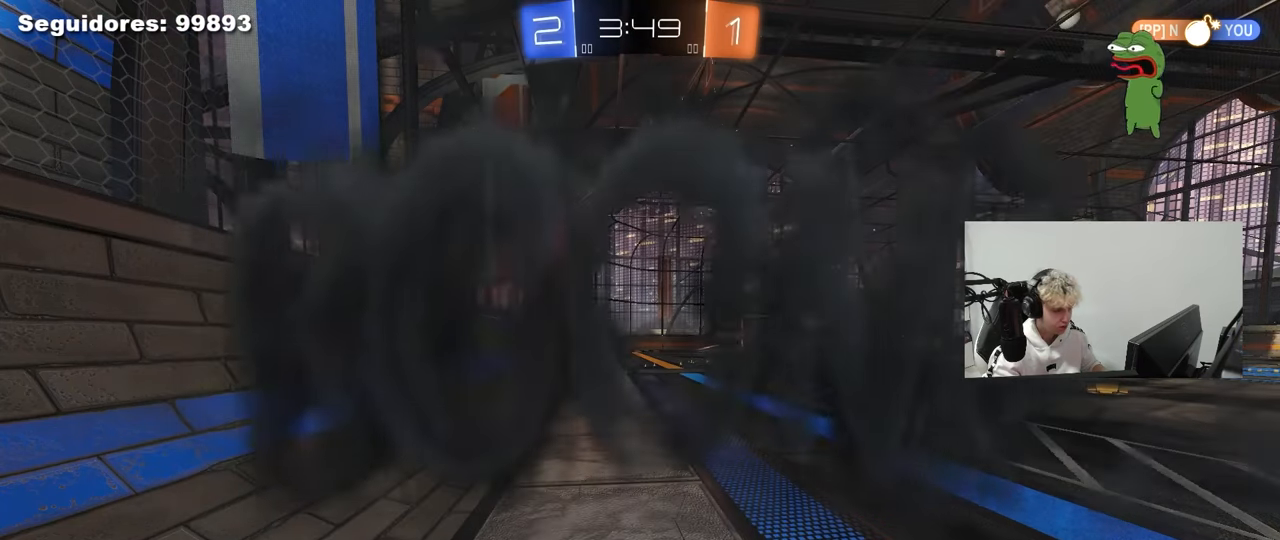
{"keys": [], "mouse": [], "mouse_move": "still", "events": []}
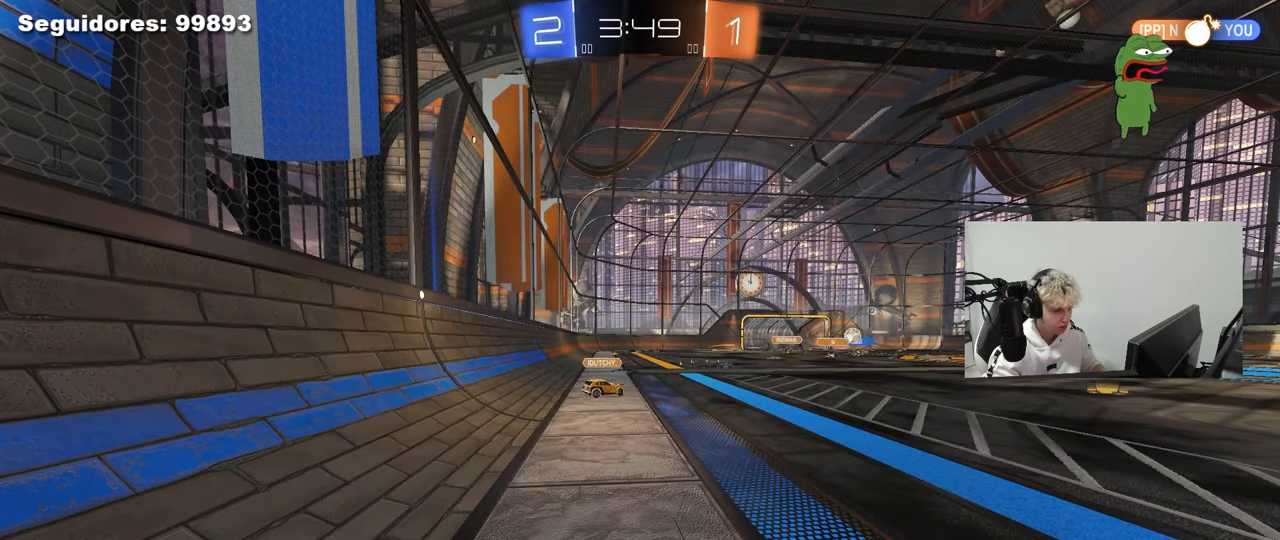
{"keys": [], "mouse": [], "mouse_move": "still", "events": []}